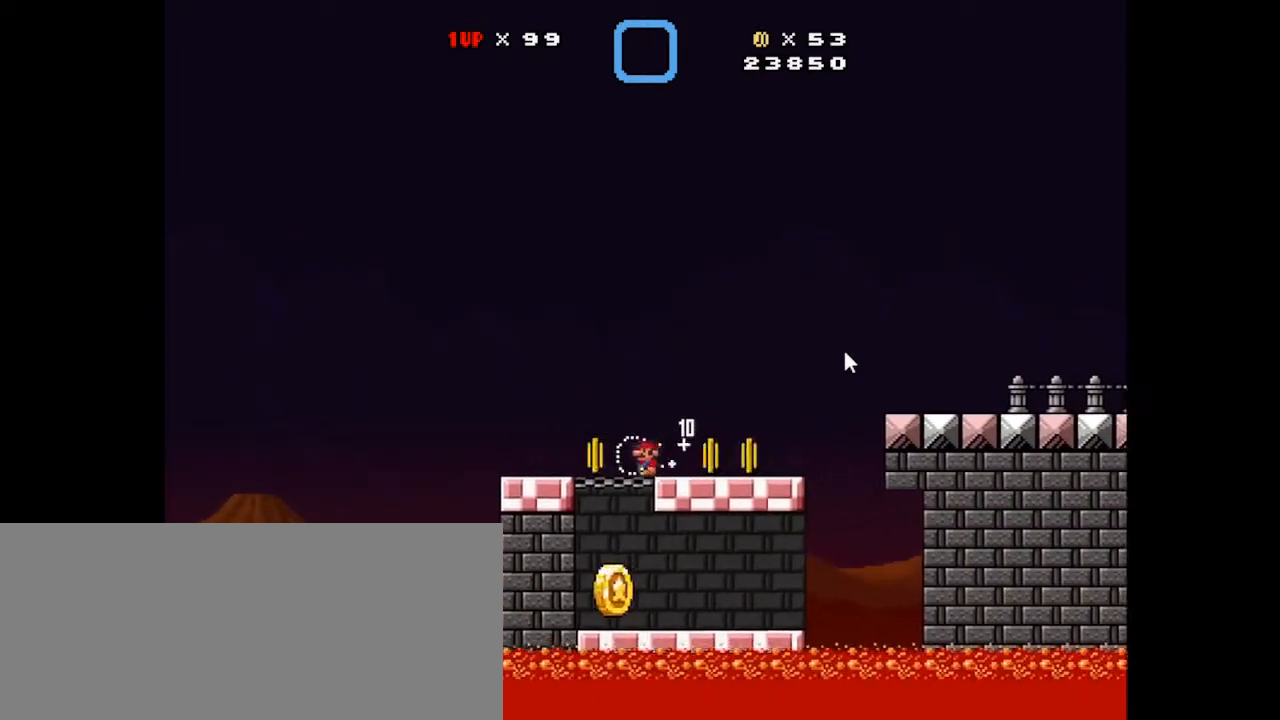
Gameplay with keyboard and mouse; each line is a JSON object with the keys and mouse buttons held at the frame after it. "events" lists presses ("down") and releases ("up") of "1", "2", "3", "4", "5", "a", "alt", "c", "caps_lock", "ctrl", "d", "down", "e", "f", "g", "left", "q", "r", "right", "s", "shift", "space", "t", "tab", "up", "v", "w", "x", "z", "mouse_left" and "mouse_right" between this image and that frame as [ms after this image, input, new state], when the widget could be followed in between. "mouse_left", "mouse_right" = the "left", "right" buttons of the "mouse" list. No other keys are recorded. Not read: mouse_move.
{"keys": ["right", "x"], "mouse": [], "events": [[100, "left", "up"], [433, "right", "down"]]}
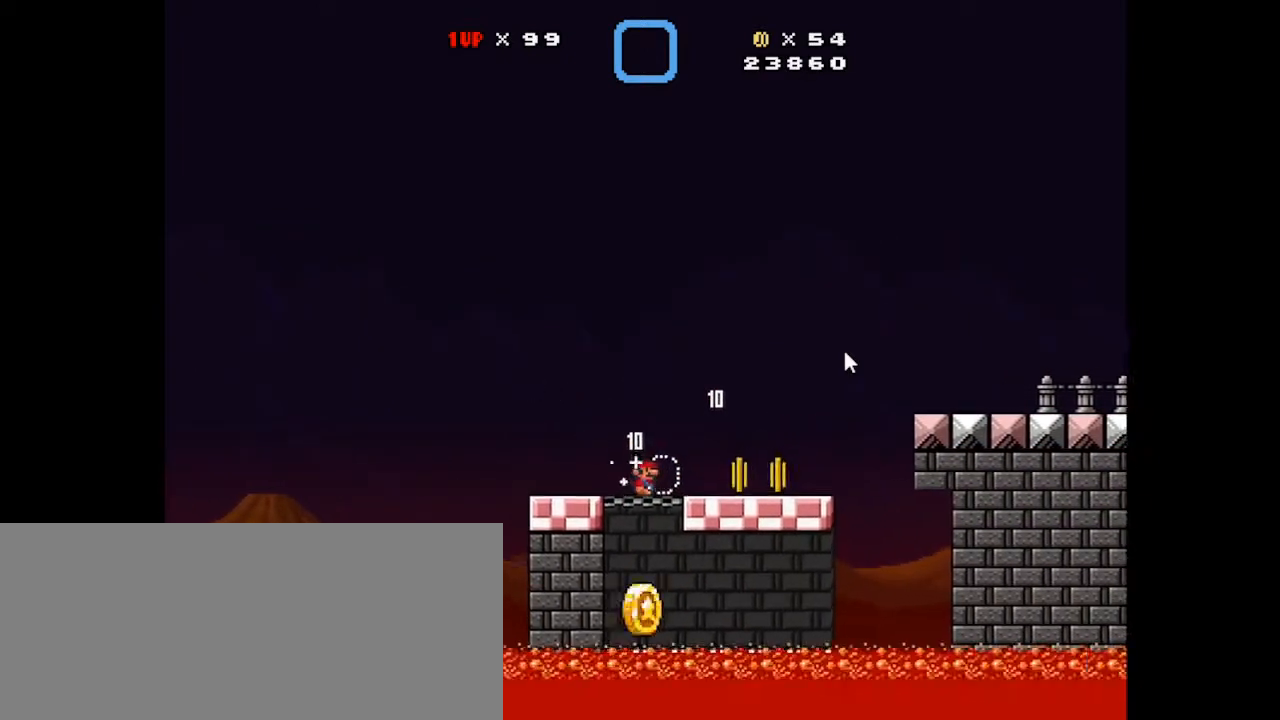
{"keys": ["x"], "mouse": [], "events": [[67, "right", "up"], [400, "right", "down"], [467, "right", "up"]]}
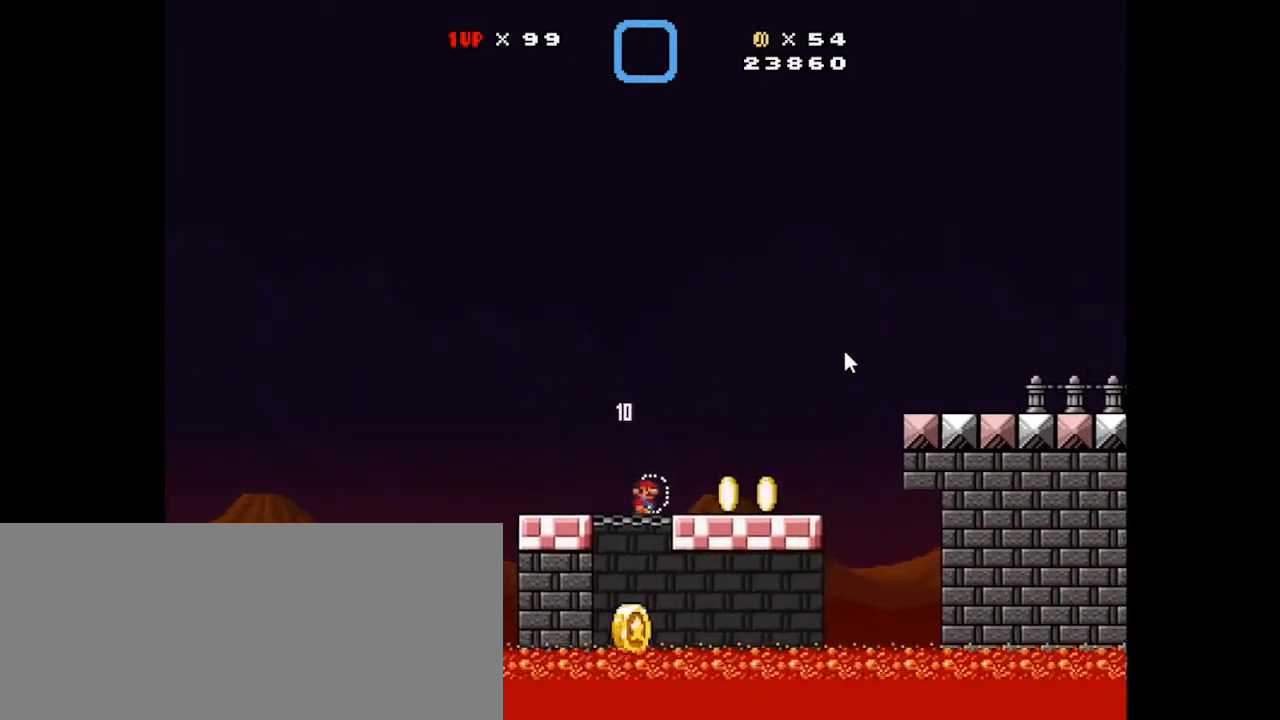
{"keys": ["x"], "mouse": [], "events": [[100, "left", "down"], [167, "left", "up"]]}
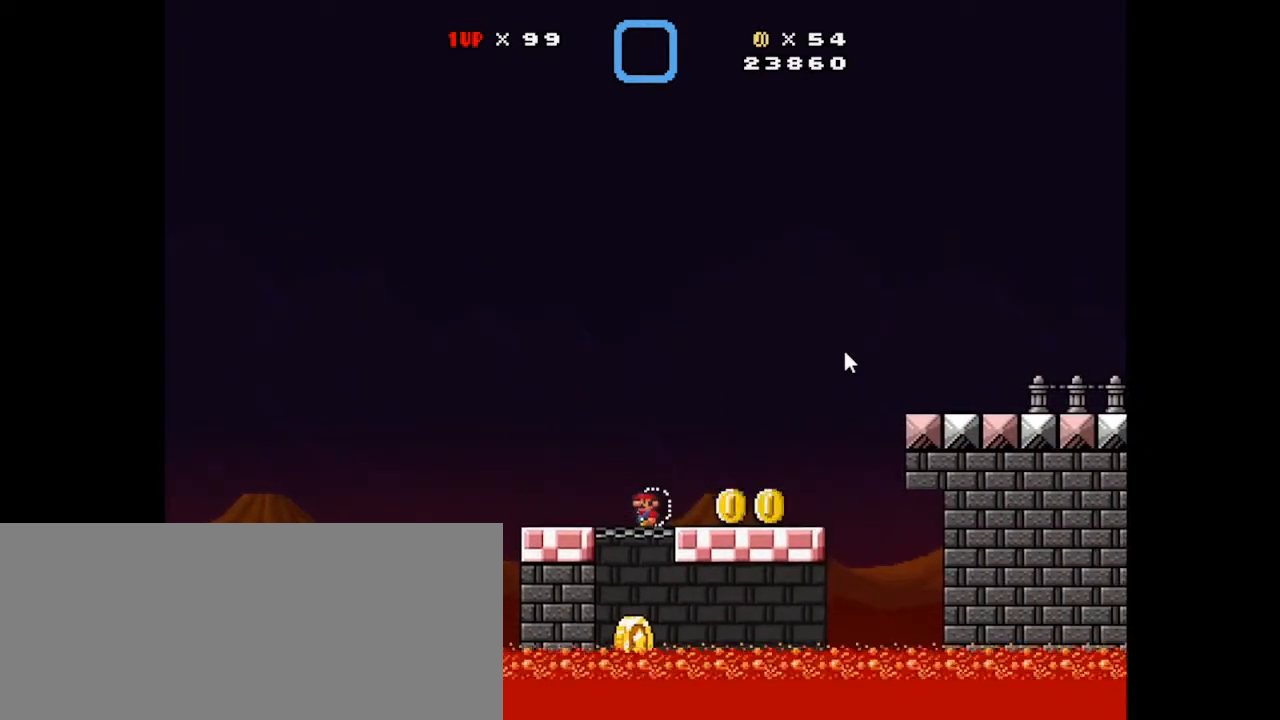
{"keys": ["x"], "mouse": [], "events": []}
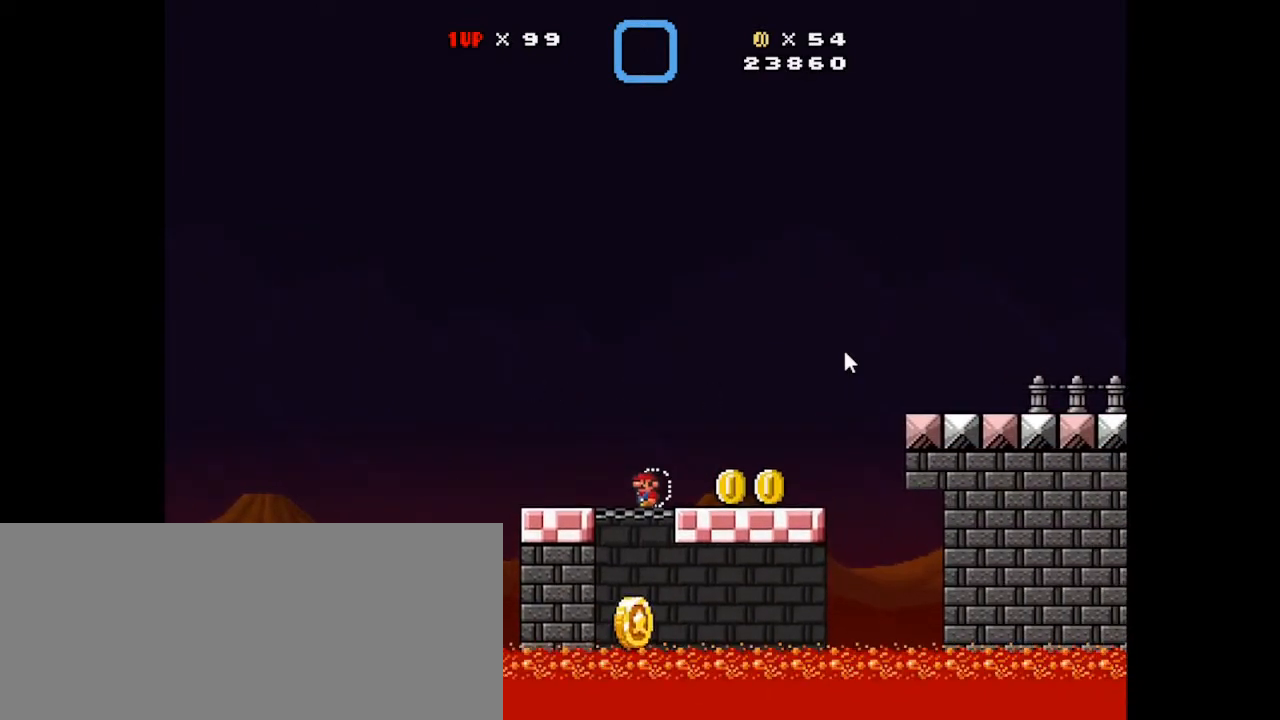
{"keys": ["x"], "mouse": [], "events": []}
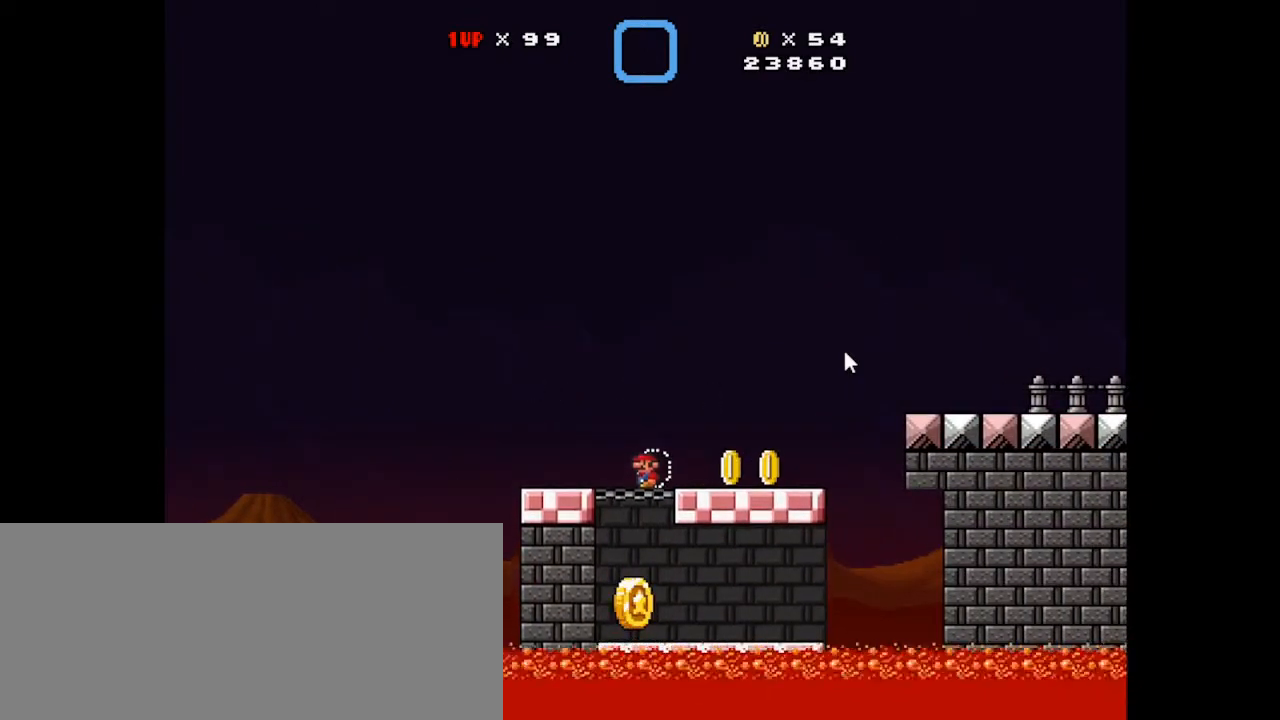
{"keys": ["x"], "mouse": [], "events": [[33, "down", "down"], [400, "down", "up"]]}
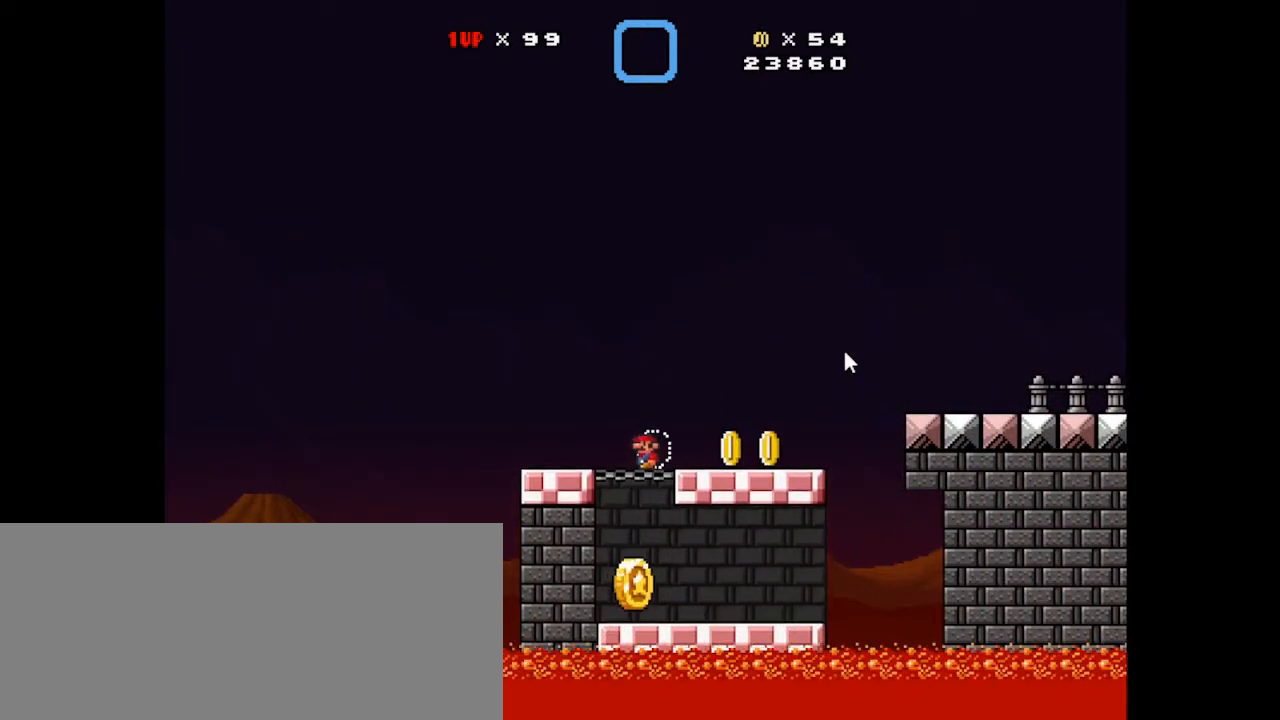
{"keys": ["right", "x"], "mouse": [], "events": [[67, "down", "down"], [200, "down", "up"], [300, "right", "down"]]}
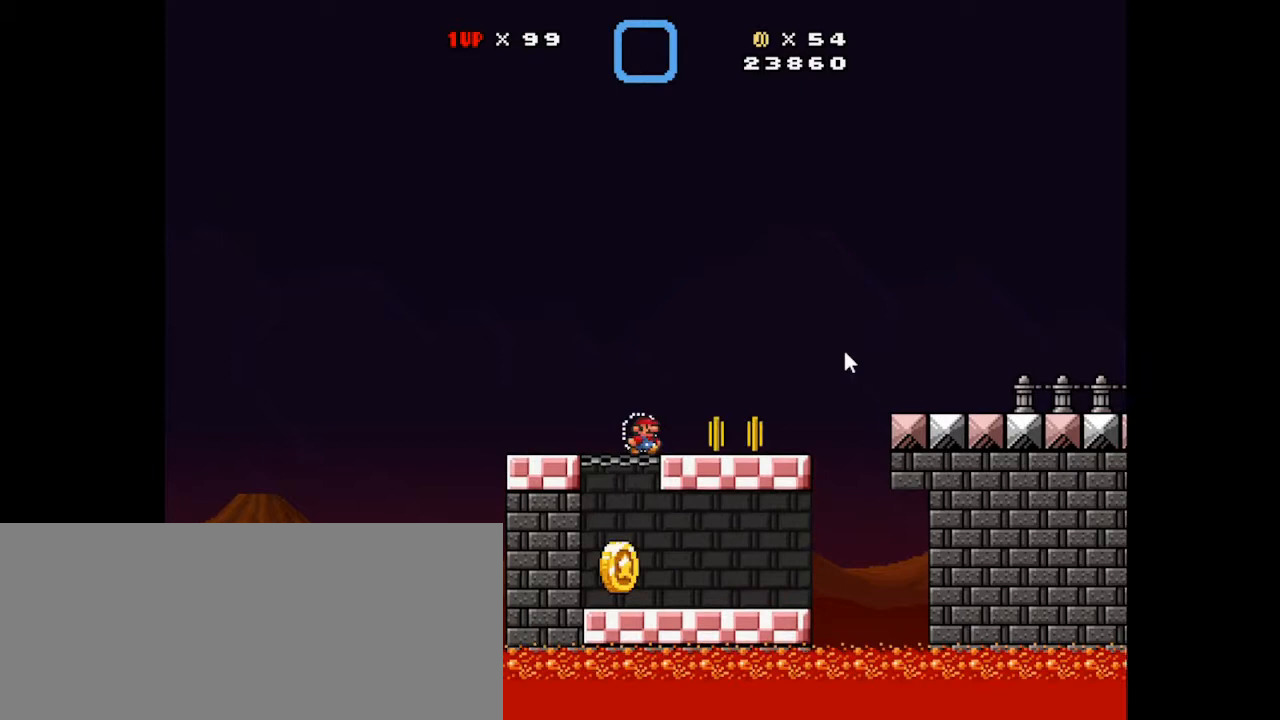
{"keys": ["right", "x", "z"], "mouse": [], "events": [[433, "z", "down"]]}
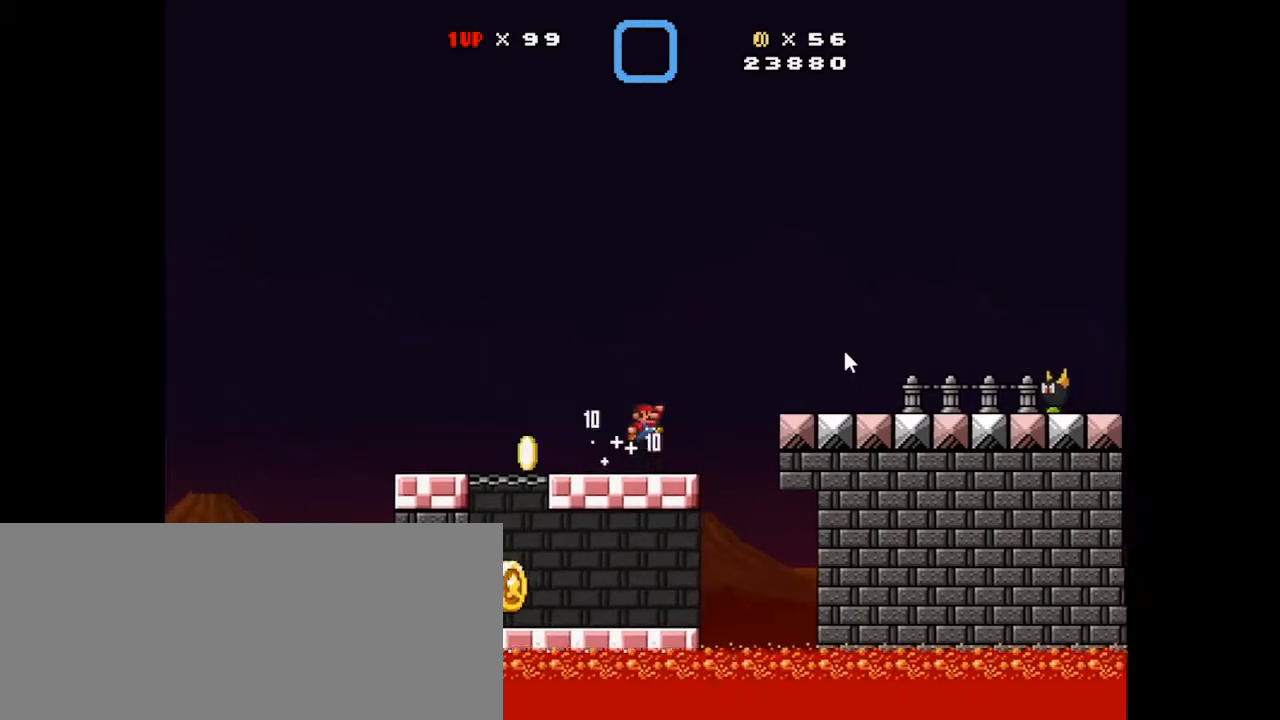
{"keys": ["left", "x"], "mouse": [], "events": [[233, "z", "up"], [367, "left", "down"], [367, "right", "up"]]}
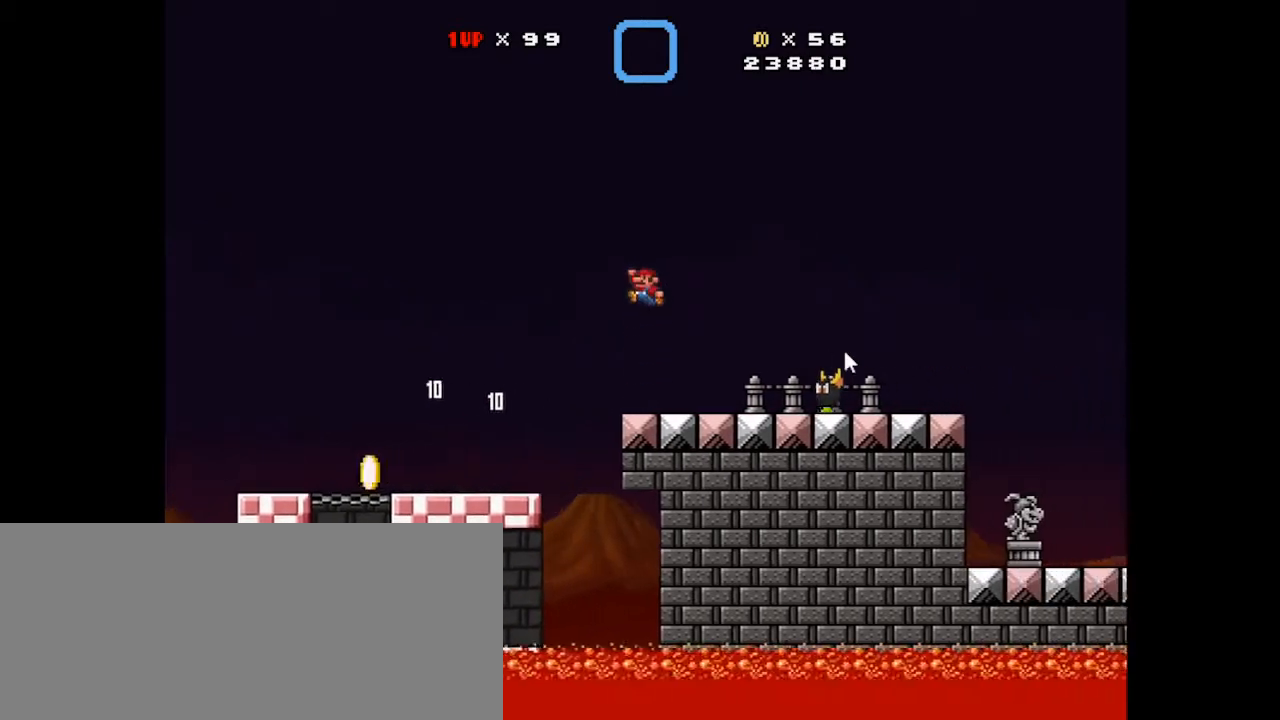
{"keys": ["x"], "mouse": [], "events": [[67, "left", "up"], [300, "z", "down"], [333, "right", "down"], [467, "right", "up"], [467, "z", "up"]]}
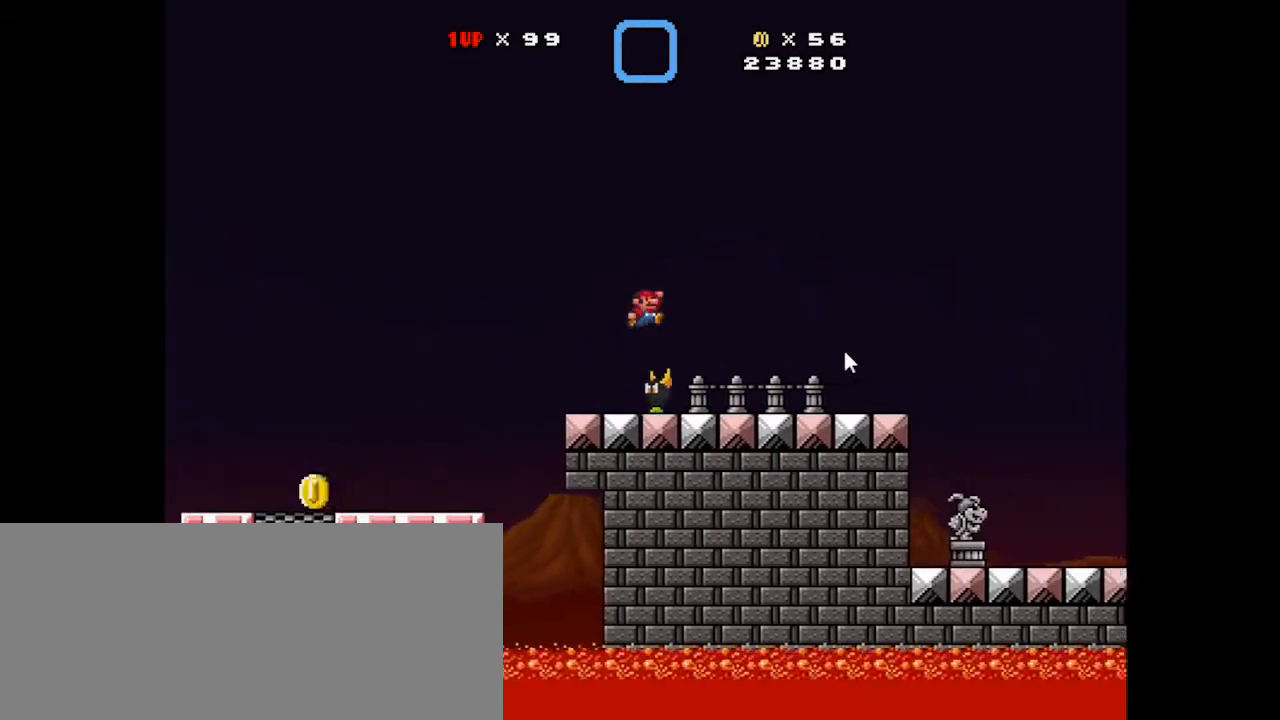
{"keys": ["right", "x"], "mouse": [], "events": [[100, "left", "down"], [333, "left", "up"], [433, "right", "down"]]}
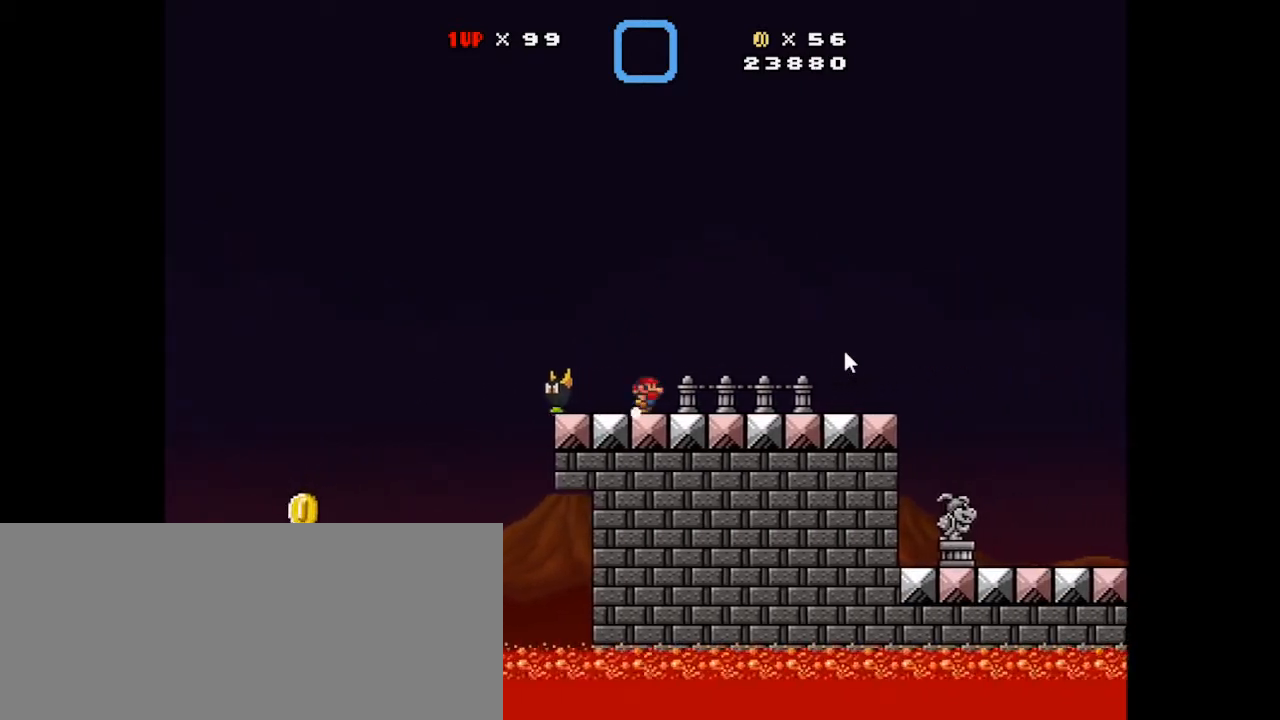
{"keys": ["x"], "mouse": [], "events": [[133, "right", "up"]]}
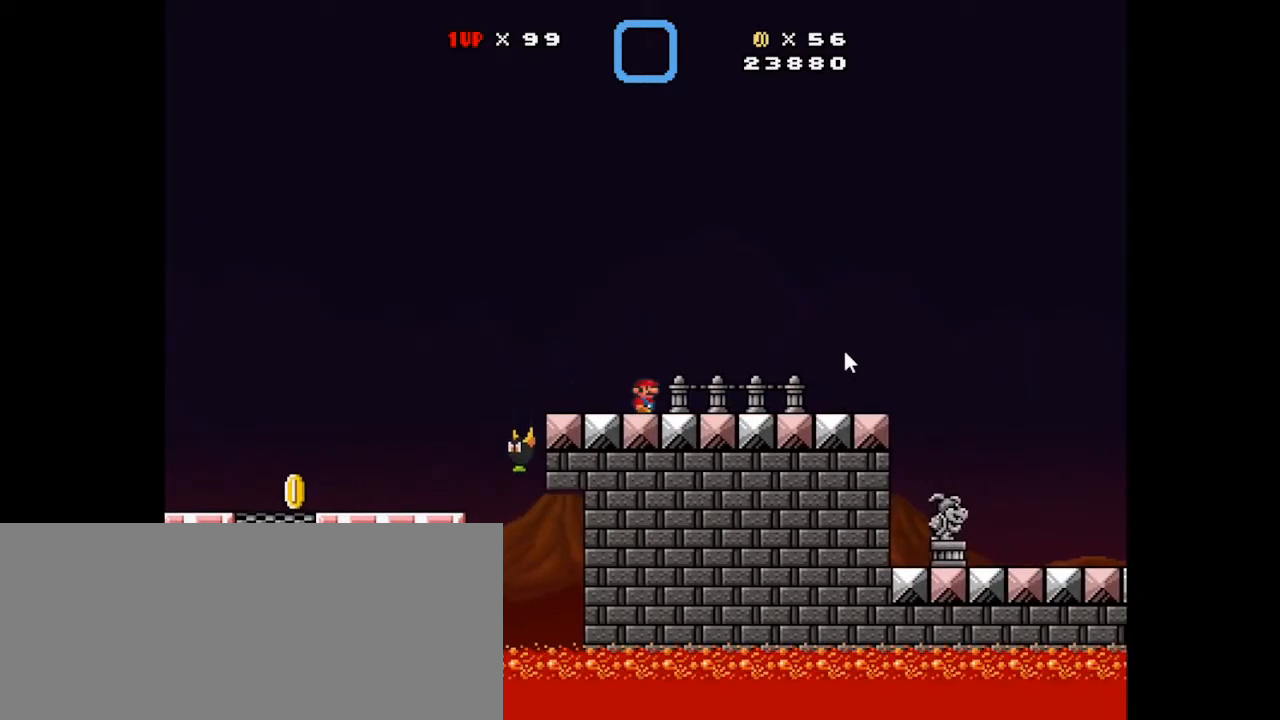
{"keys": ["right", "x"], "mouse": [], "events": [[433, "right", "down"]]}
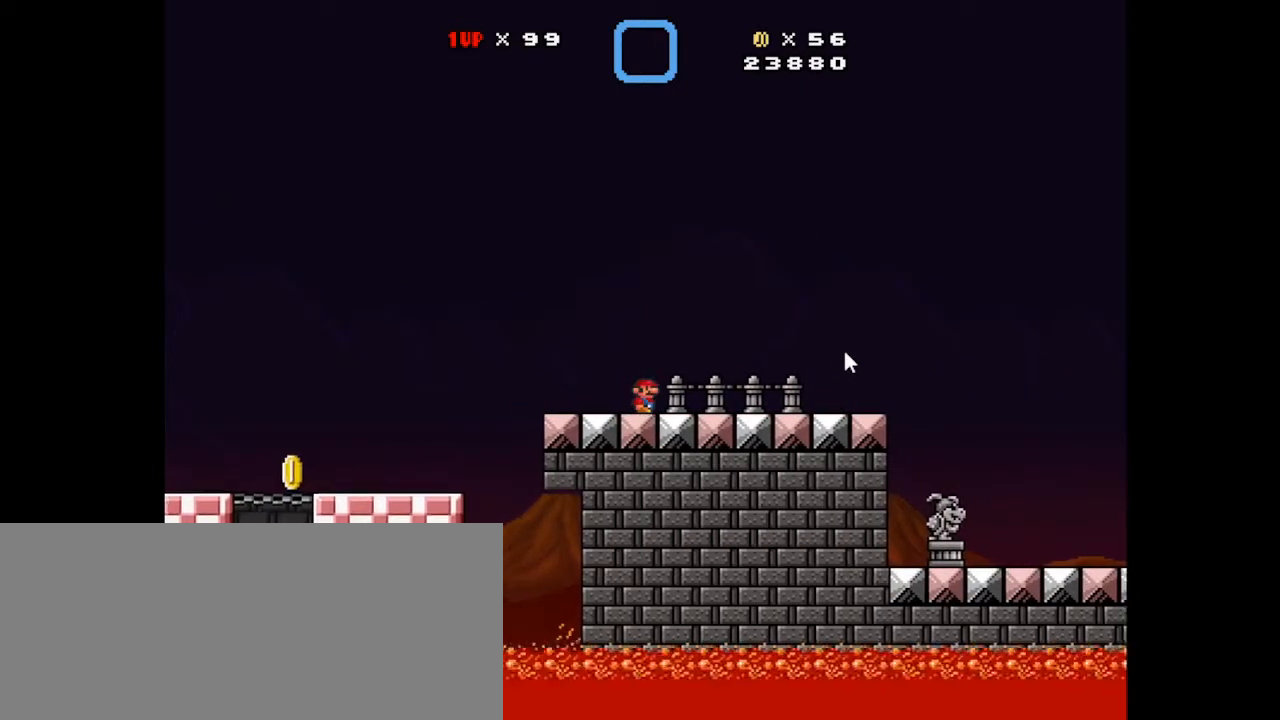
{"keys": ["right", "x"], "mouse": [], "events": []}
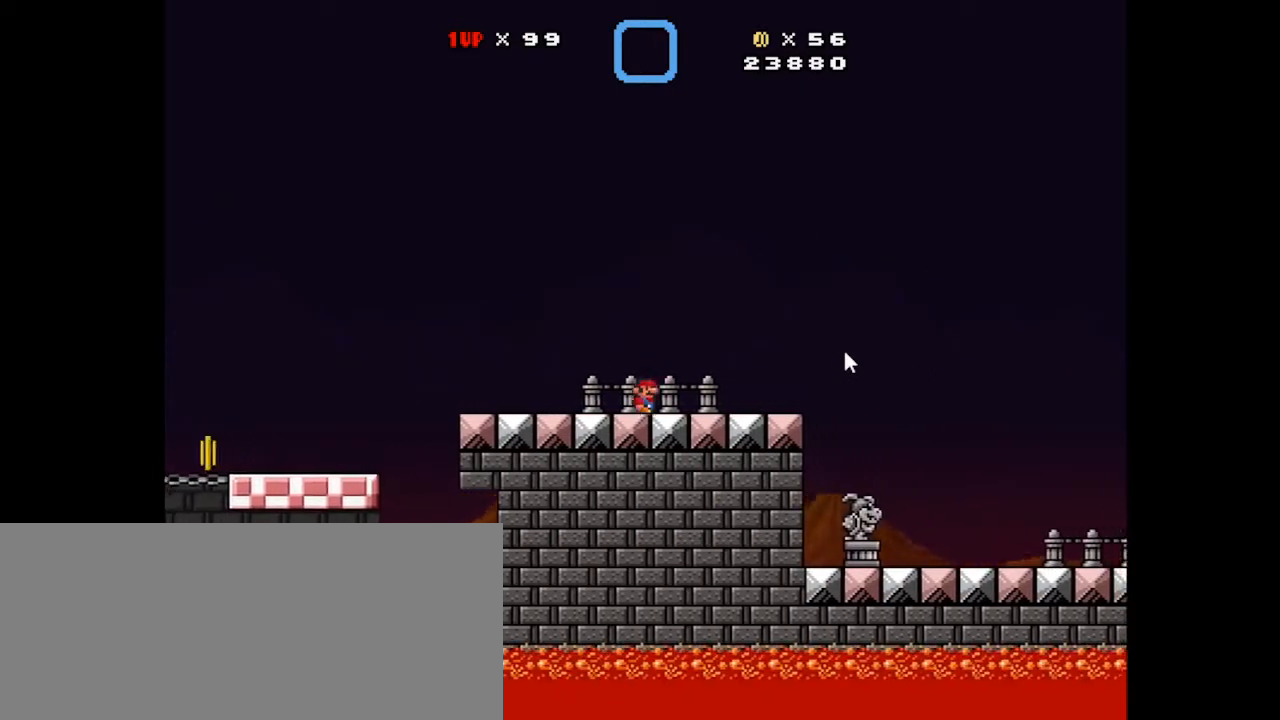
{"keys": ["right", "x", "z"], "mouse": [], "events": [[467, "z", "down"]]}
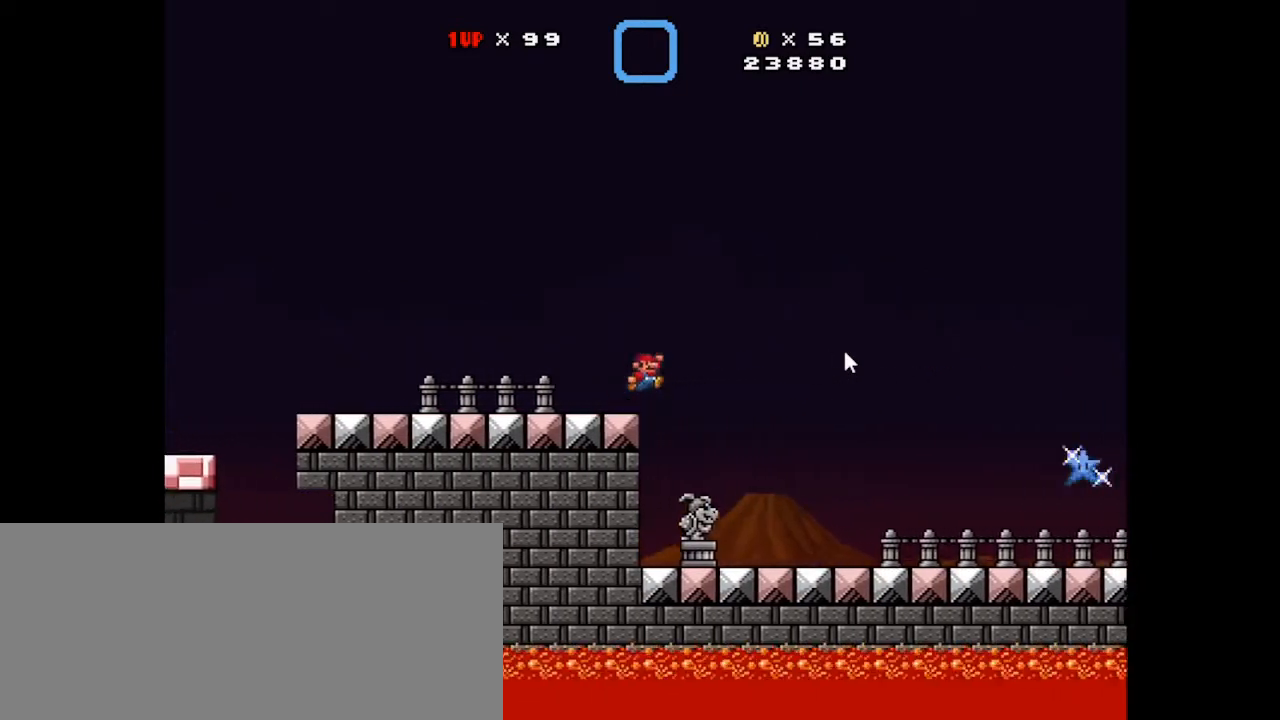
{"keys": ["left", "x"], "mouse": [], "events": [[100, "z", "up"], [433, "right", "up"], [467, "left", "down"]]}
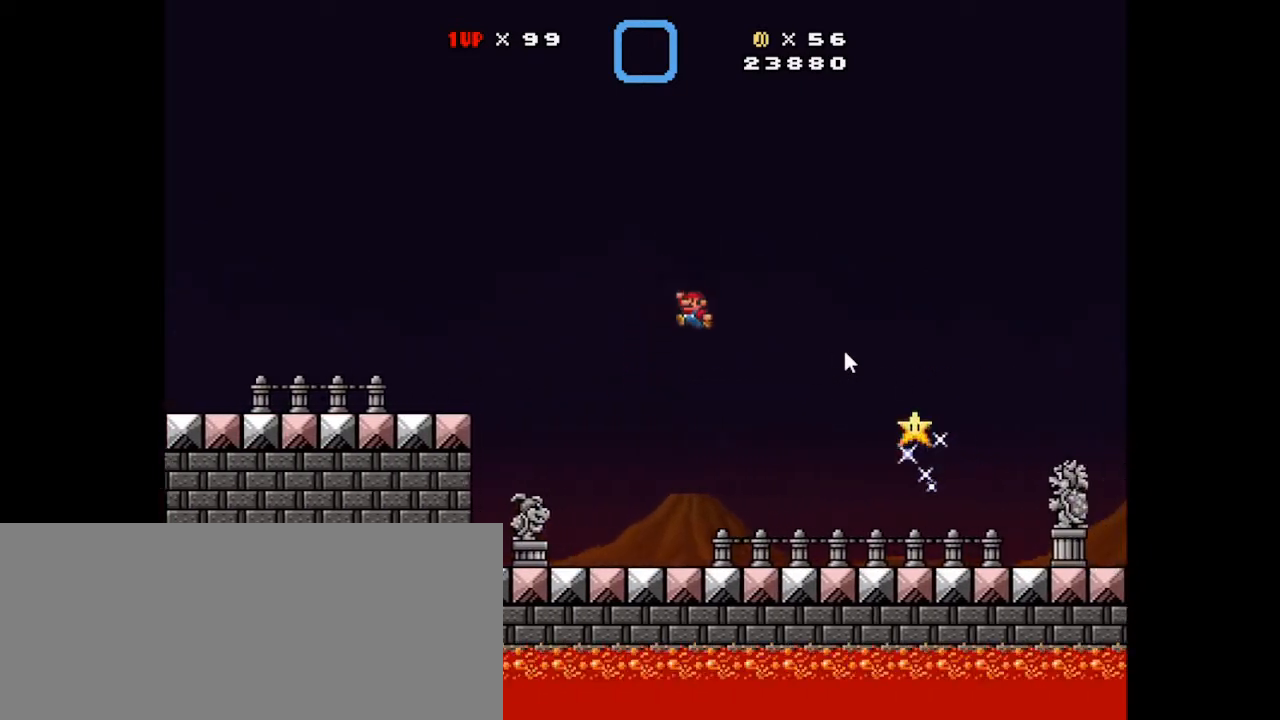
{"keys": ["x", "z"], "mouse": [], "events": [[33, "left", "up"], [500, "z", "down"]]}
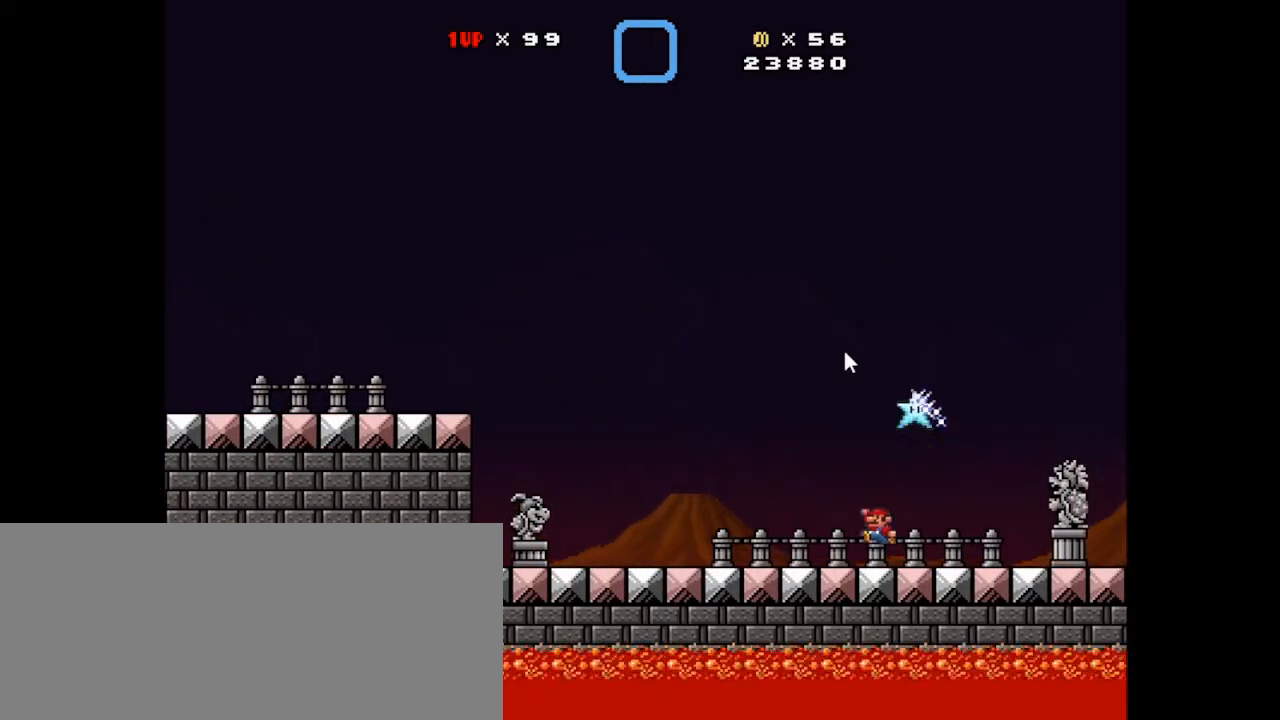
{"keys": ["x"], "mouse": [], "events": [[233, "z", "up"]]}
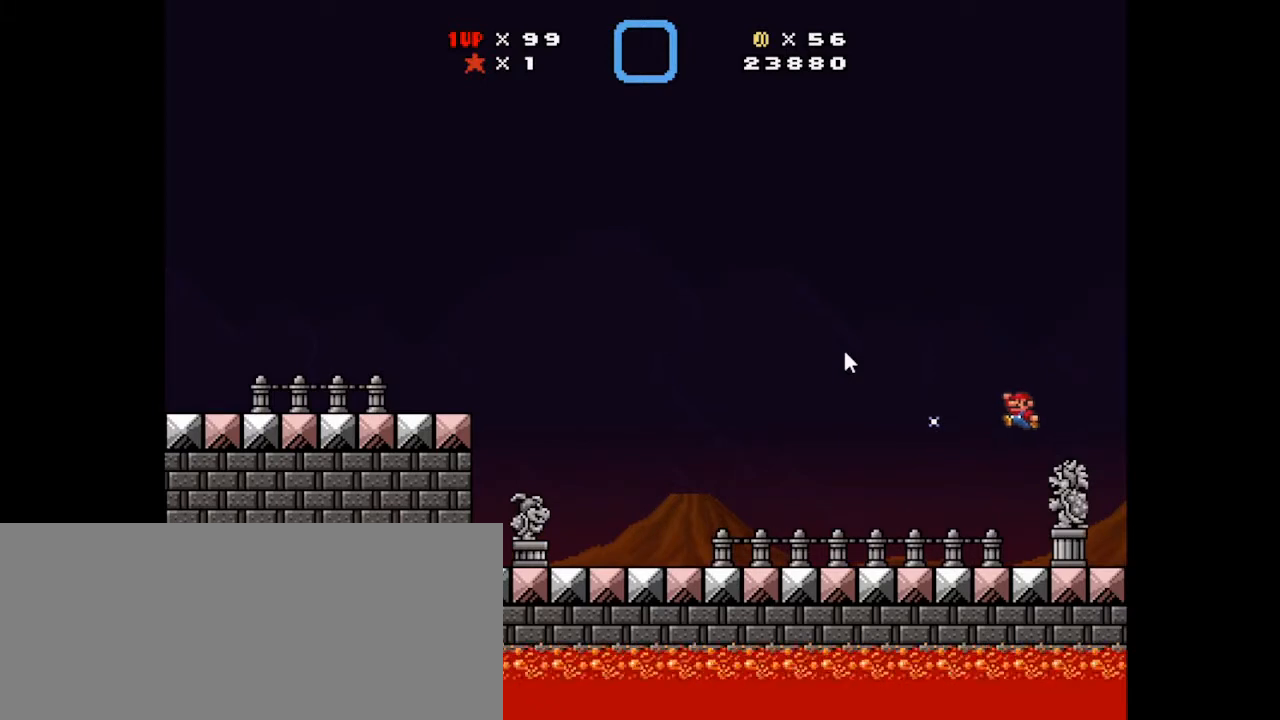
{"keys": [], "mouse": [], "events": [[67, "x", "up"]]}
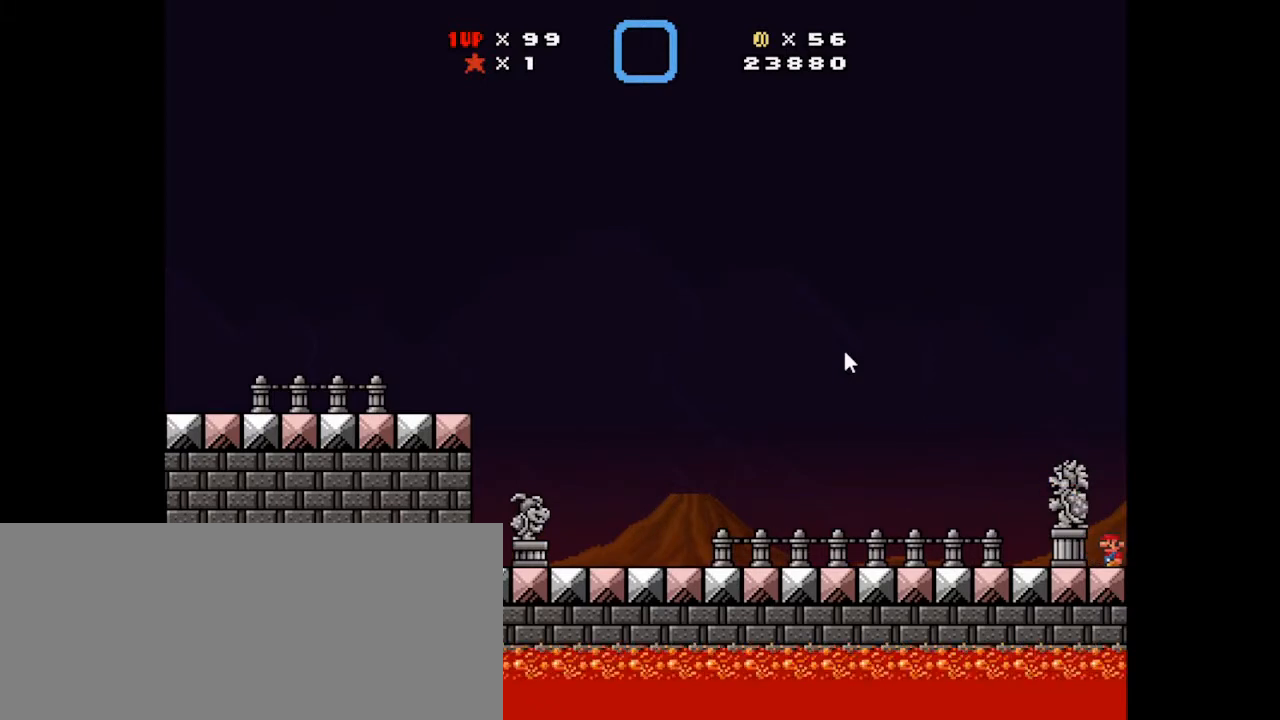
{"keys": [], "mouse": [], "events": []}
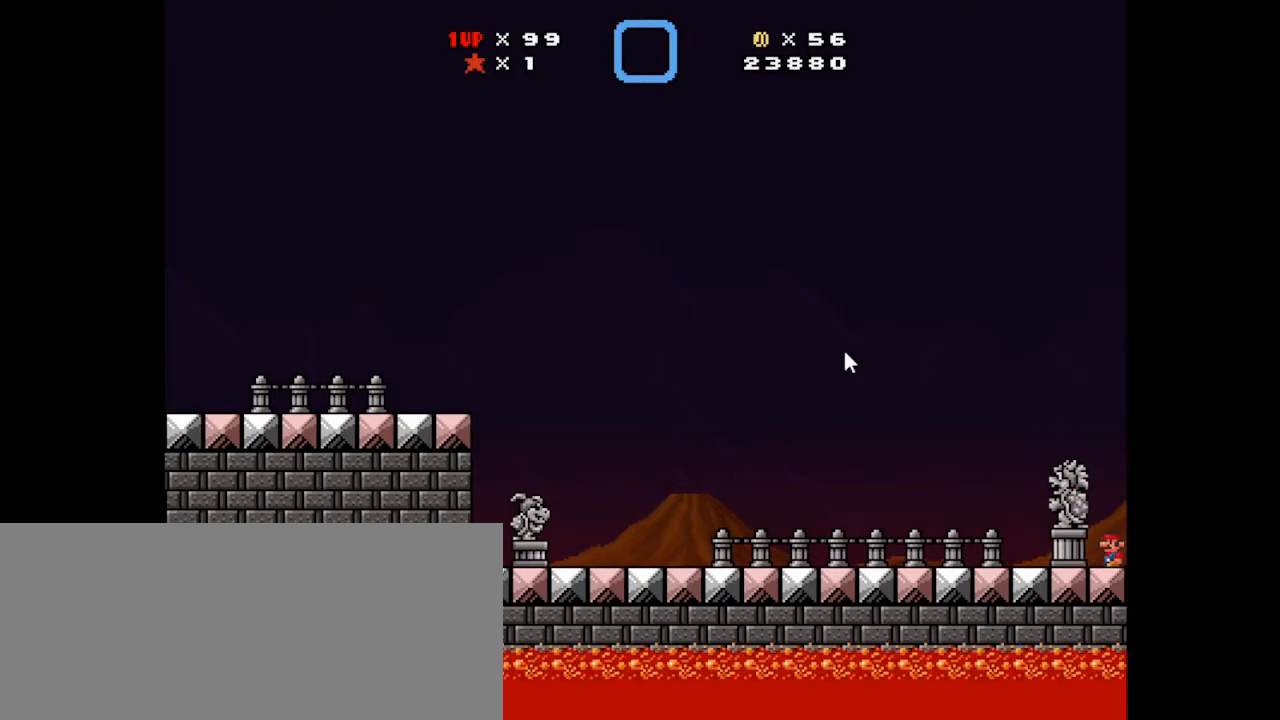
{"keys": [], "mouse": [], "events": []}
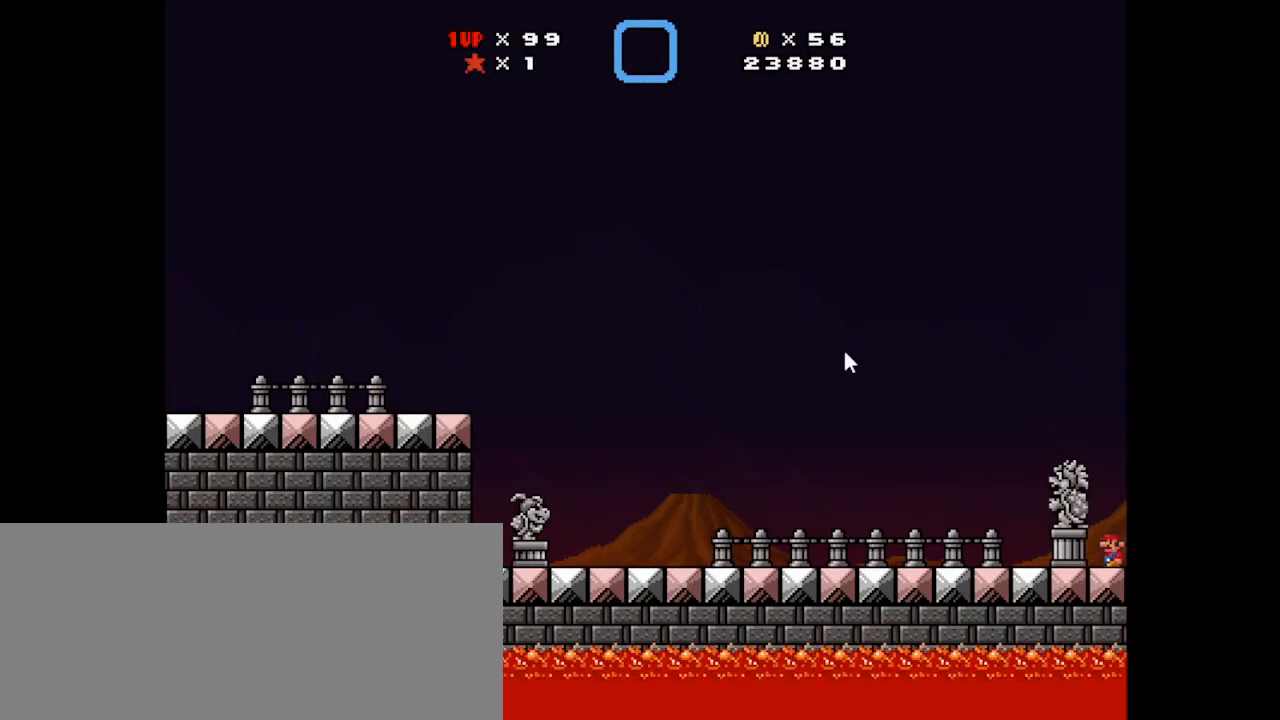
{"keys": [], "mouse": [], "events": []}
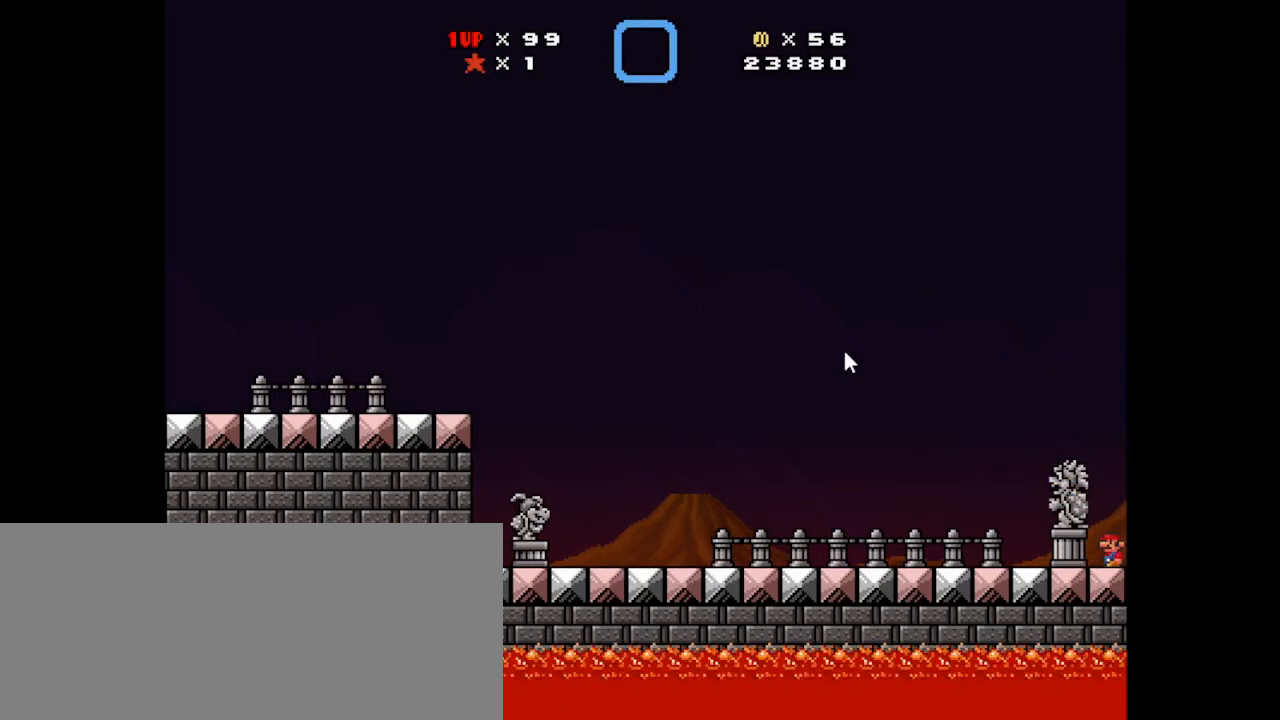
{"keys": [], "mouse": [], "events": []}
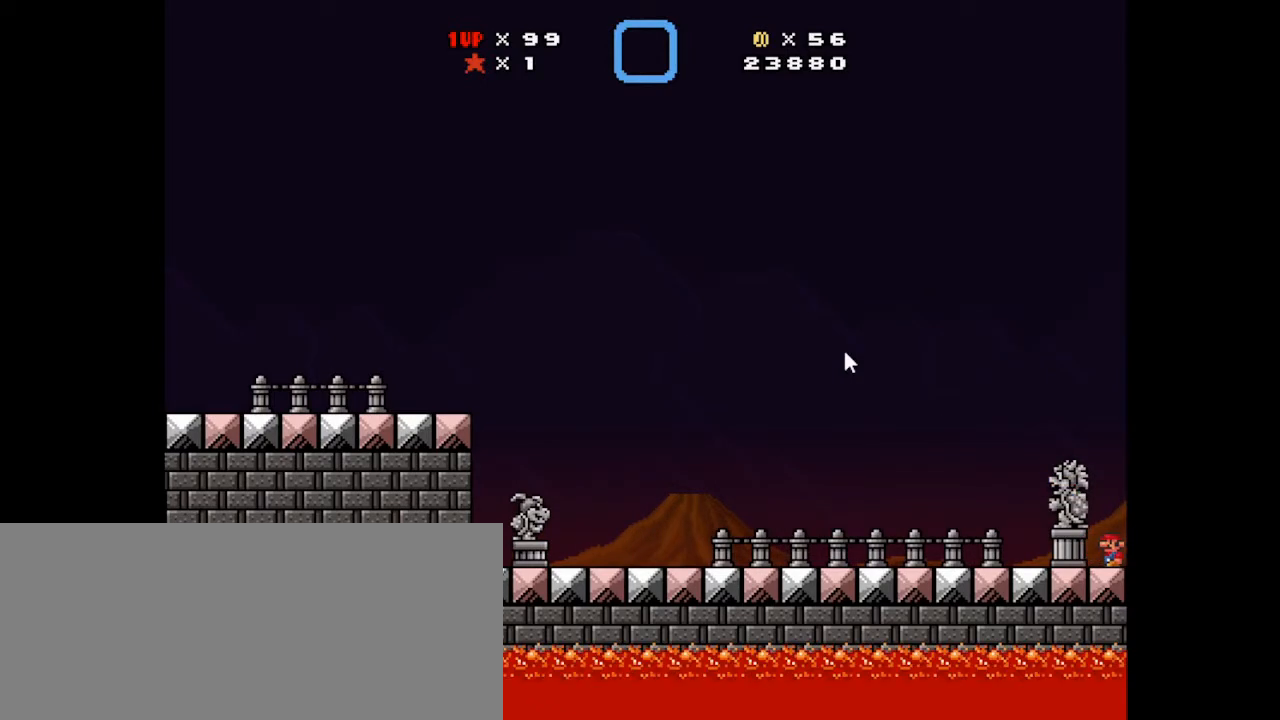
{"keys": [], "mouse": [], "events": []}
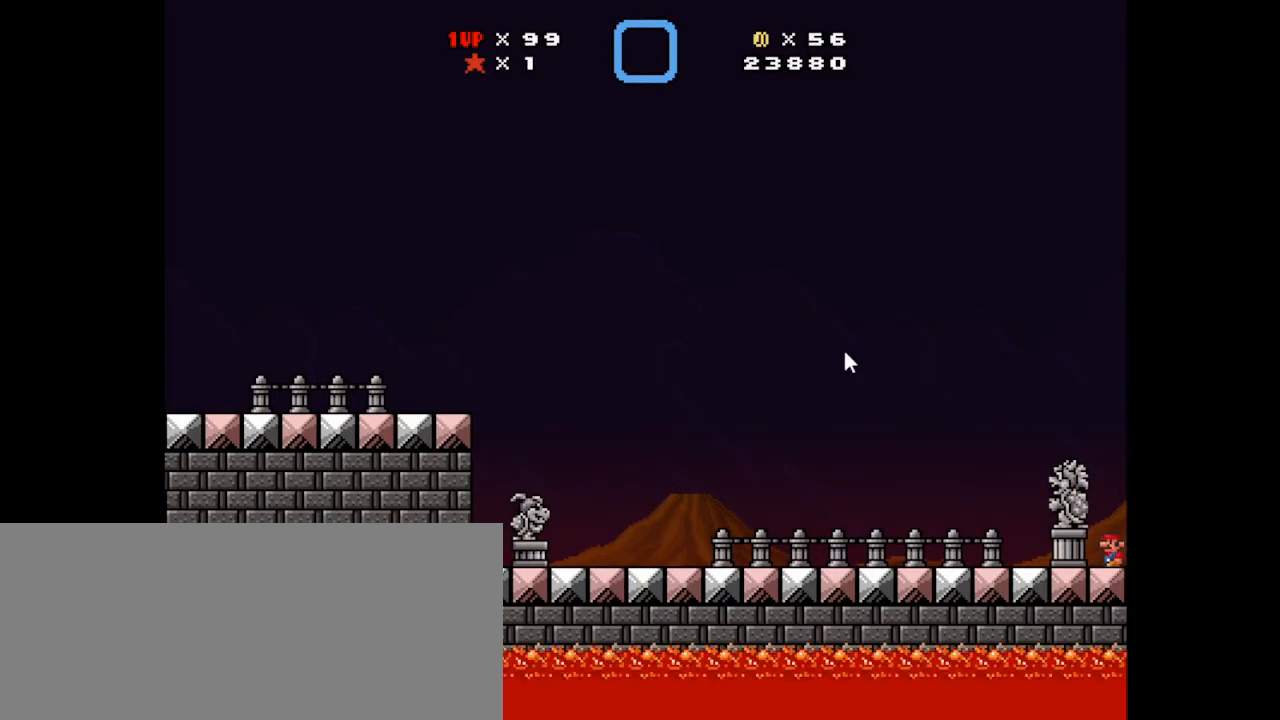
{"keys": [], "mouse": [], "events": []}
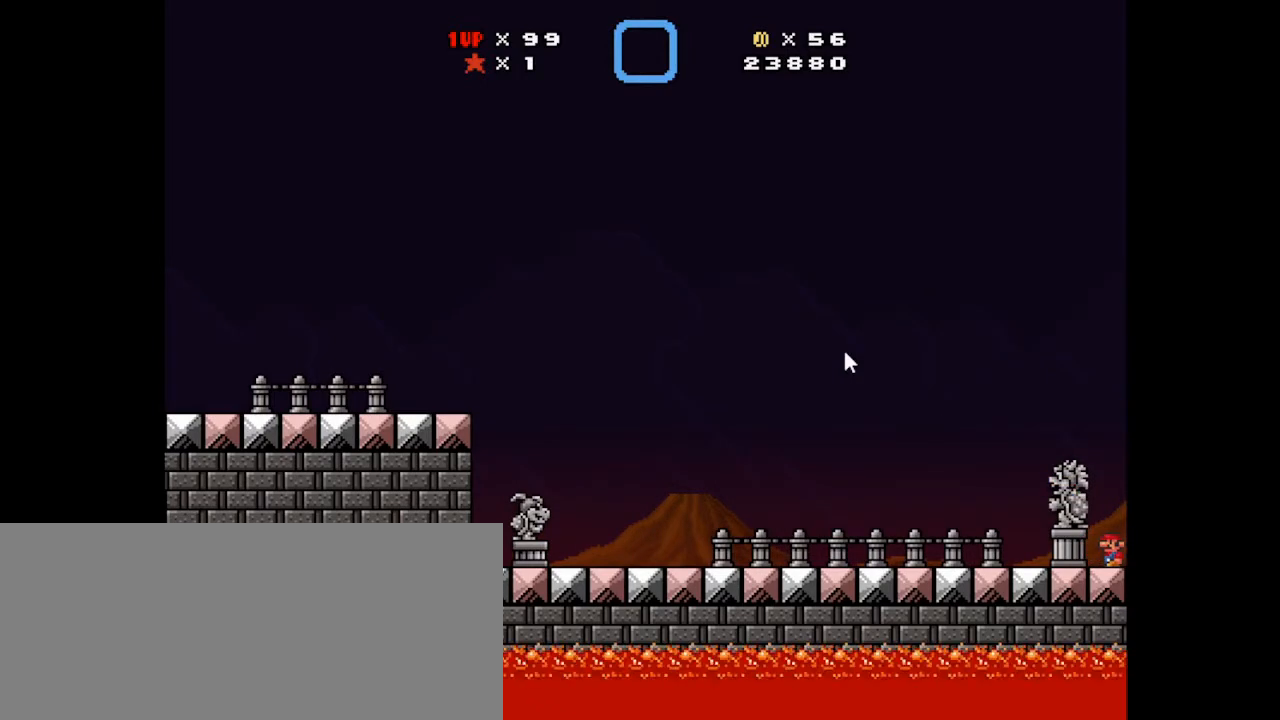
{"keys": [], "mouse": [], "events": []}